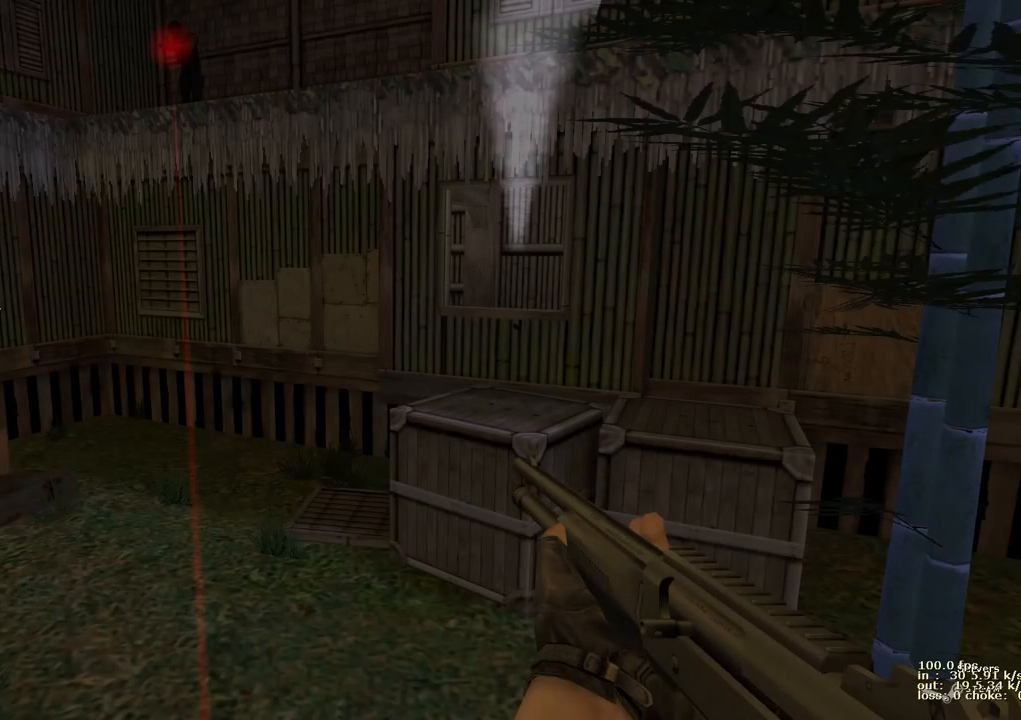
Gameplay with keyboard and mouse; each line is a JSON object with the keys held at the frame after it. "events" lists presses ("down") and releases ("up") of "1", "2", "3", "4", "5", "a", "alt", "b", "c", "caps_lock", "ctrl", "d", "e", "f", "g", "q", "r", "s", "shift", "space", "t", "tab", "v", "w", "x" and "z" between this image and that frame as [ms after this image, input, new state], when the widget could be followed in between. No other keys are recorded. Mouse buttons are not recorded. Not read: mouse_move.
{"keys": [], "events": []}
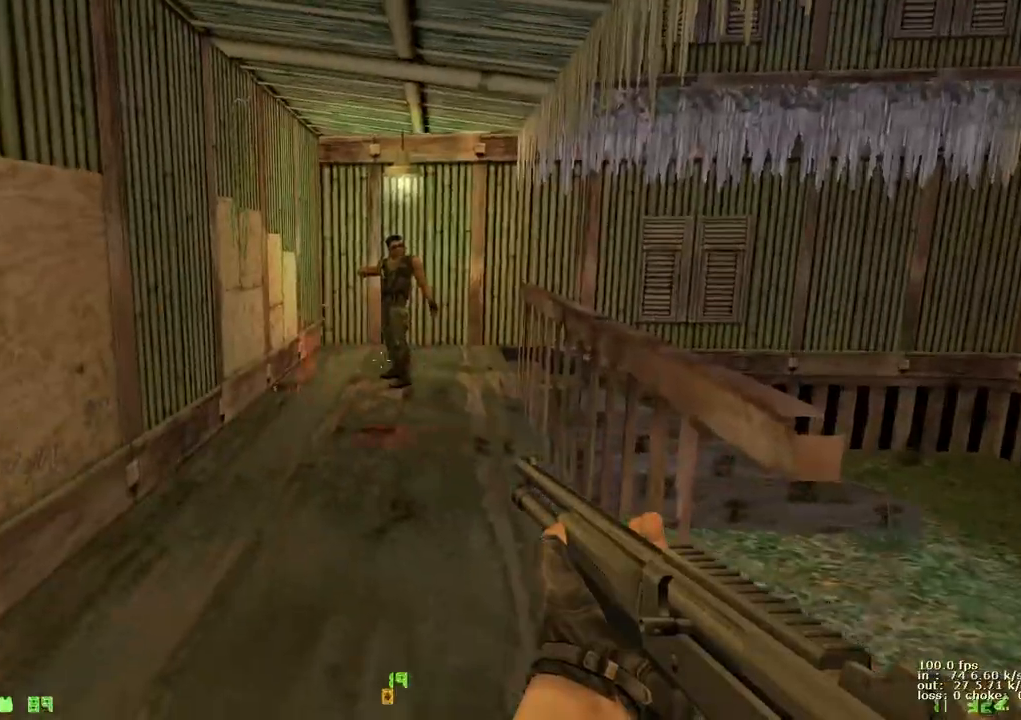
{"keys": [], "events": [[250, "b", "down"], [383, "b", "up"]]}
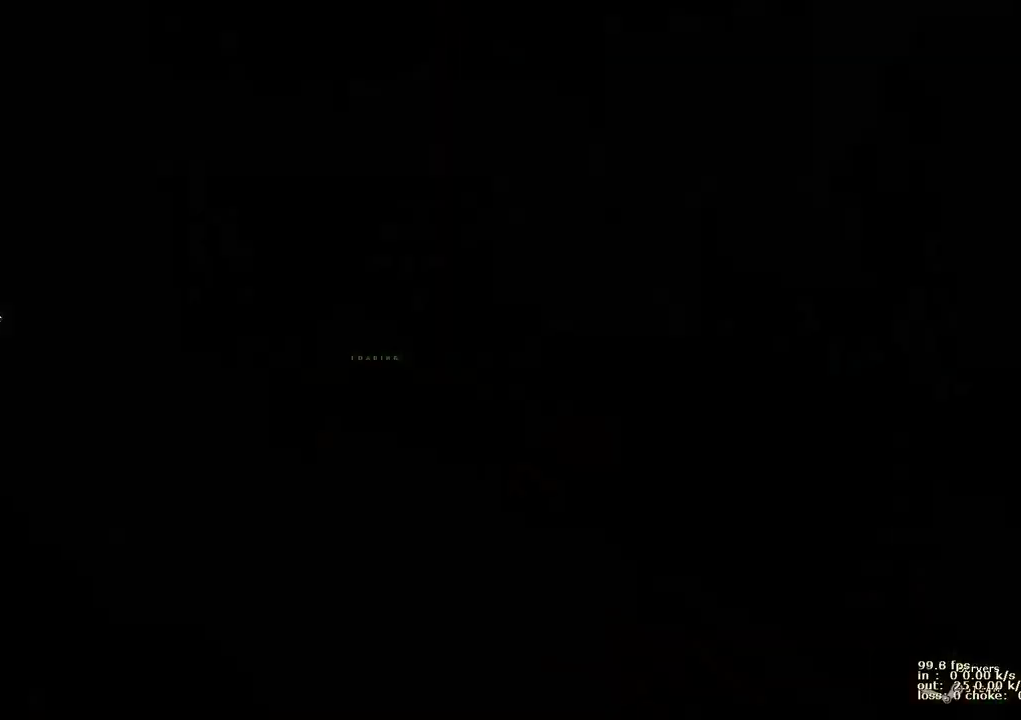
{"keys": ["w"], "events": [[400, "w", "down"]]}
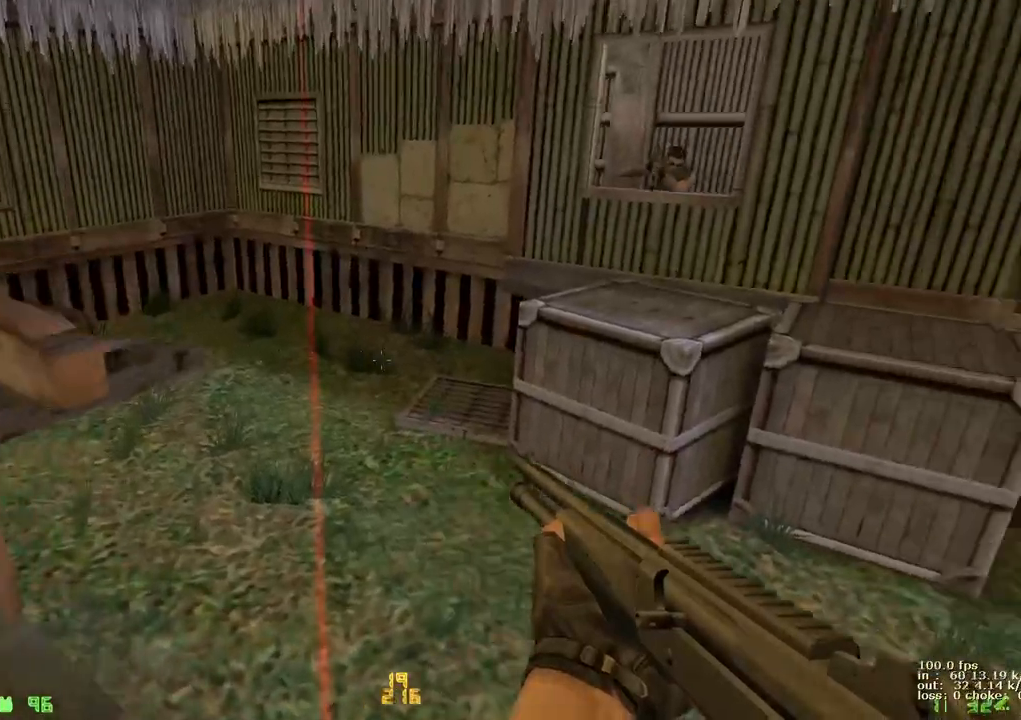
{"keys": ["d"], "events": [[317, "d", "down"], [317, "w", "up"]]}
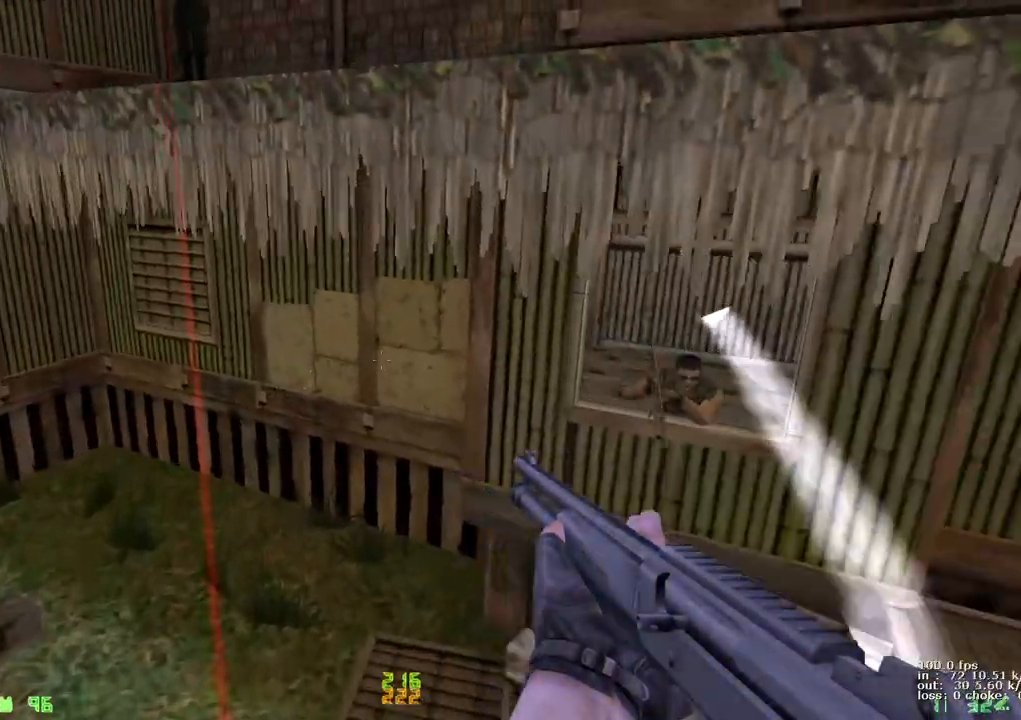
{"keys": ["ctrl", "d"], "events": [[250, "ctrl", "down"]]}
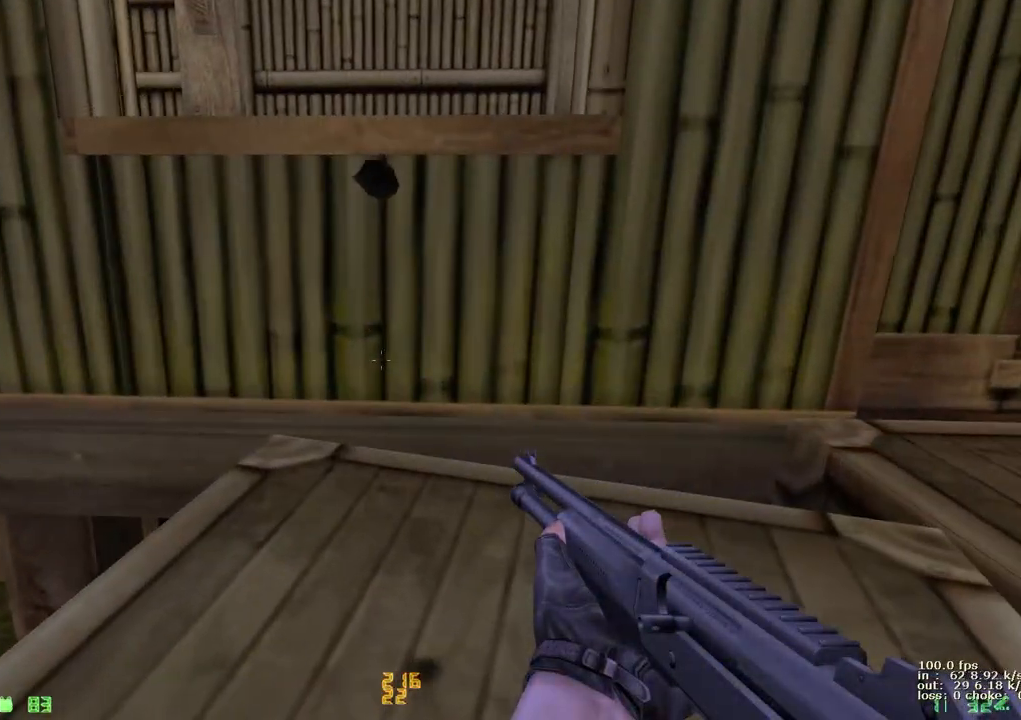
{"keys": [], "events": [[33, "d", "up"], [217, "ctrl", "up"], [350, "b", "down"], [450, "b", "up"]]}
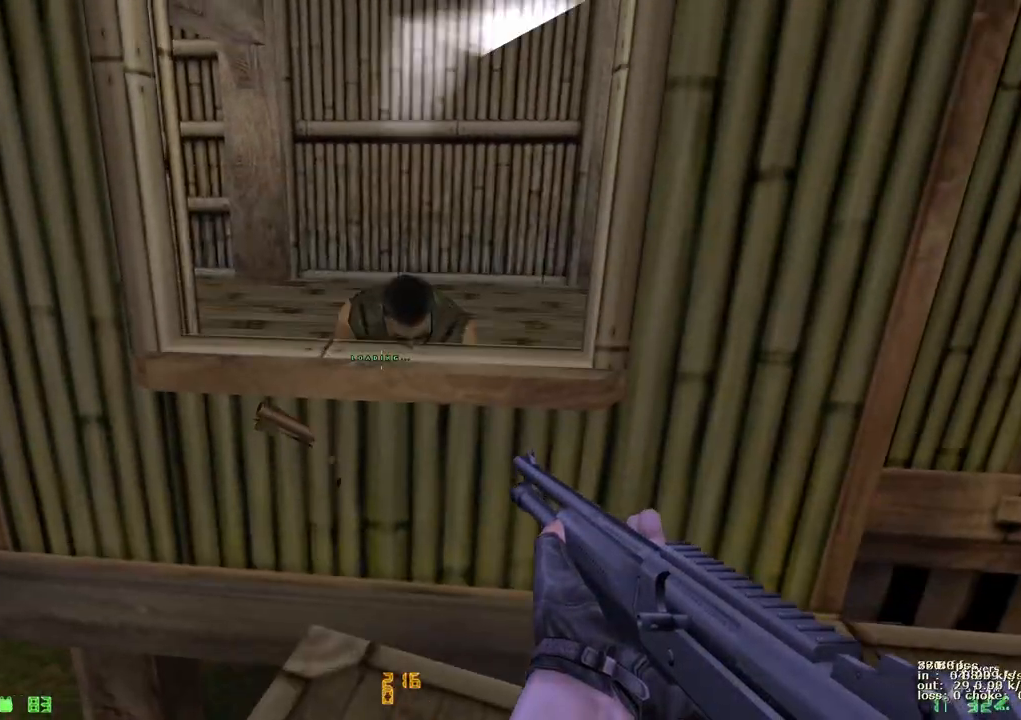
{"keys": ["w"], "events": [[367, "w", "down"]]}
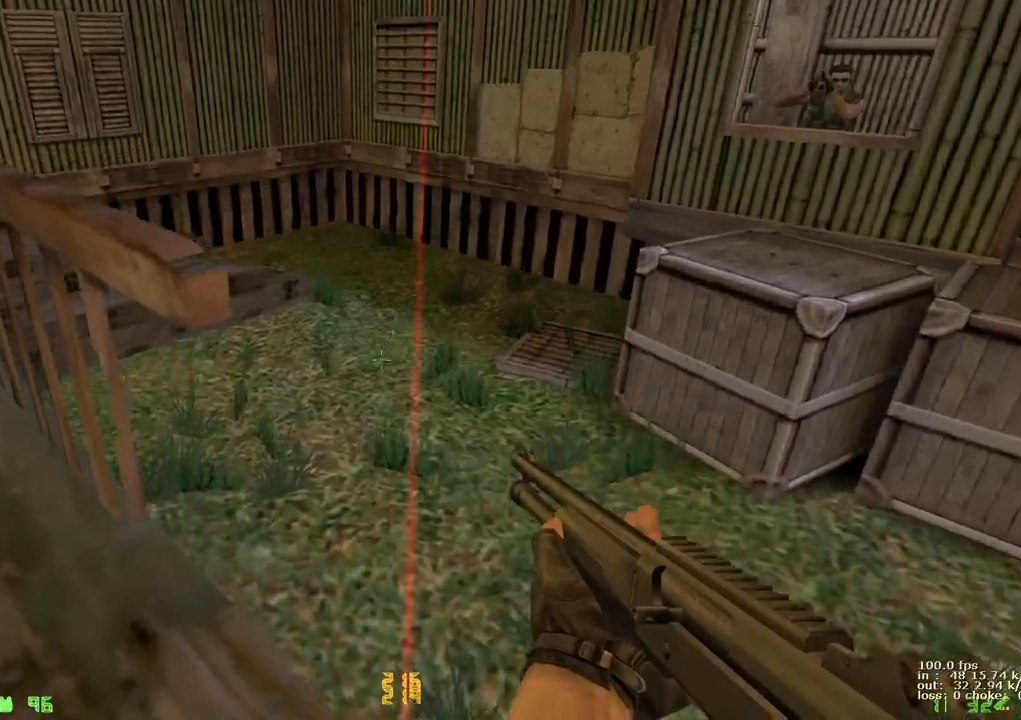
{"keys": ["d"], "events": [[283, "d", "down"], [283, "w", "up"]]}
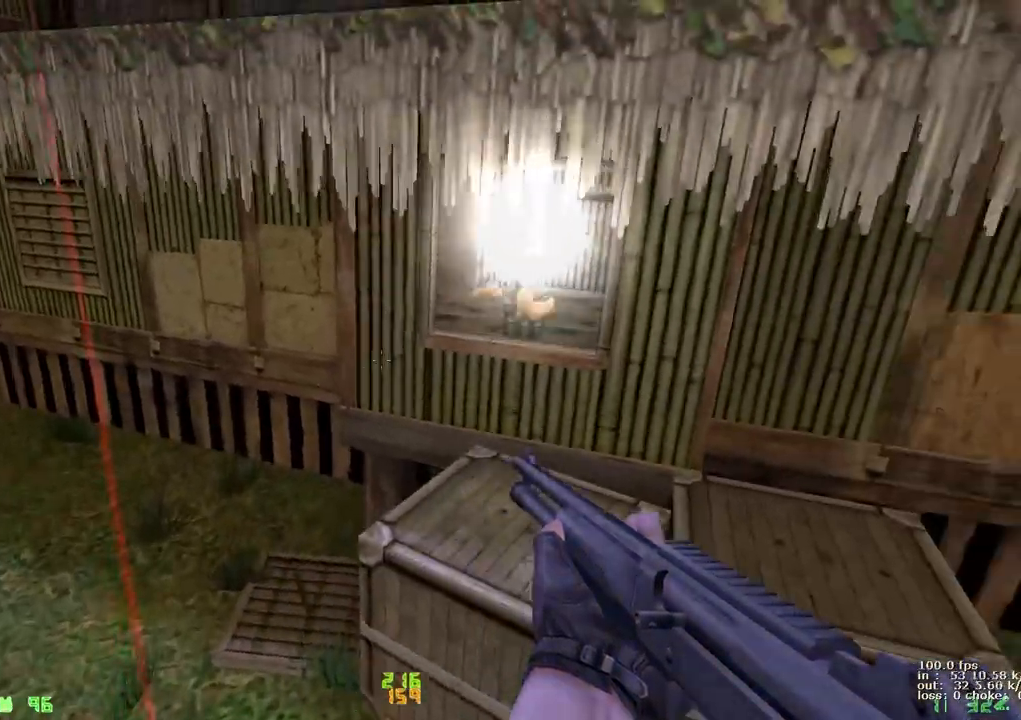
{"keys": [], "events": [[250, "b", "down"], [250, "d", "up"], [350, "b", "up"]]}
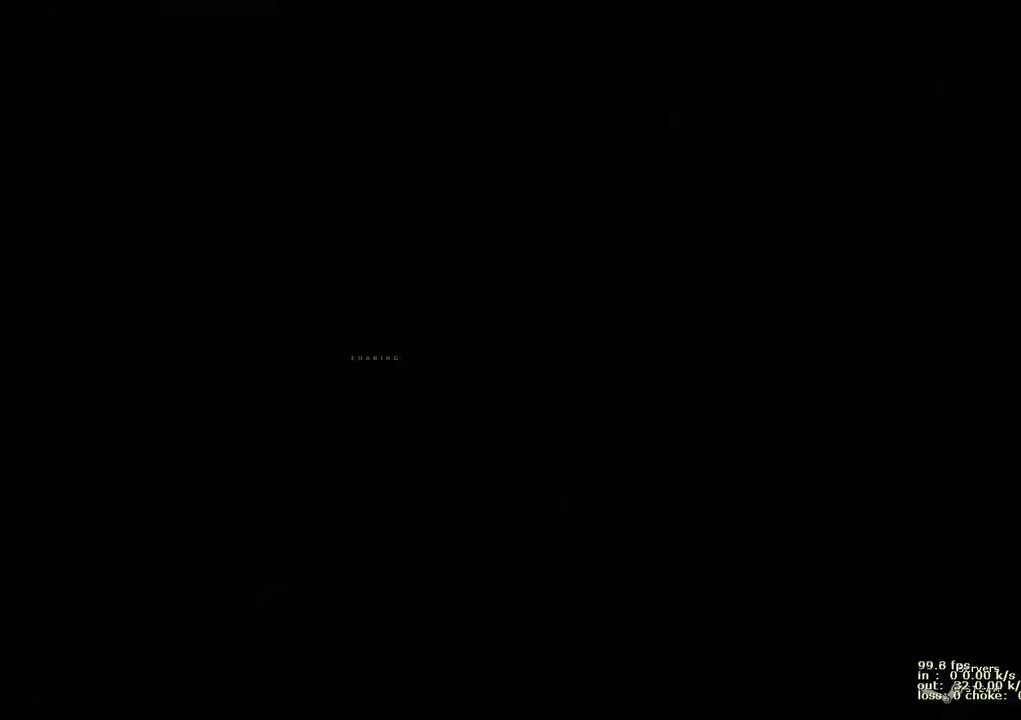
{"keys": ["w"], "events": [[267, "w", "down"]]}
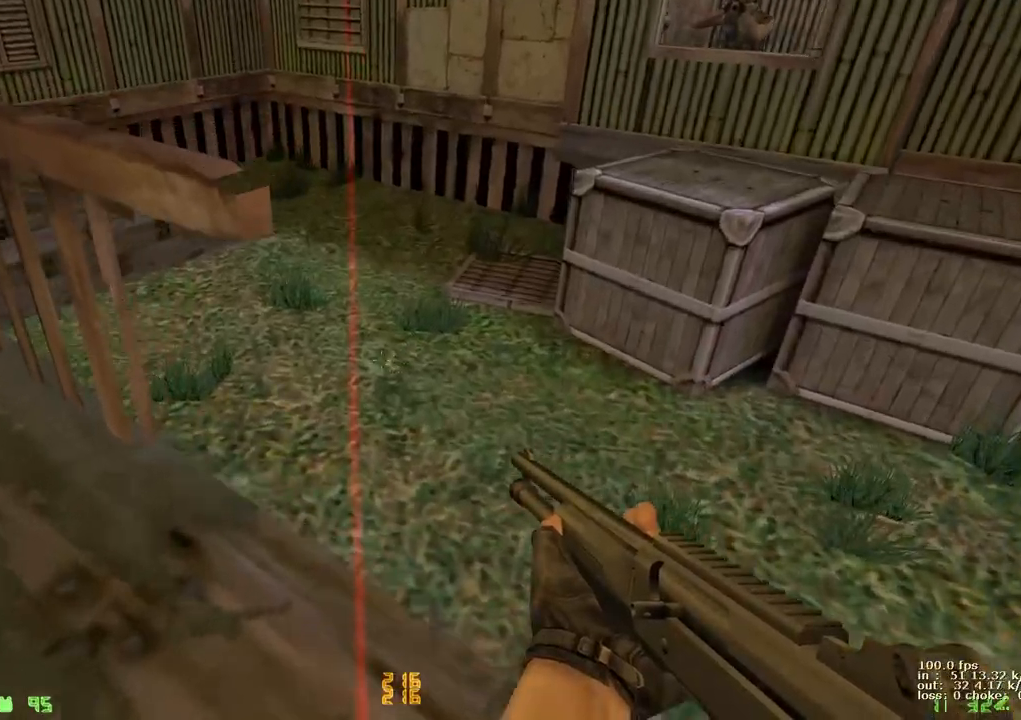
{"keys": ["a"], "events": [[50, "d", "down"], [200, "w", "up"], [483, "a", "down"], [483, "d", "up"]]}
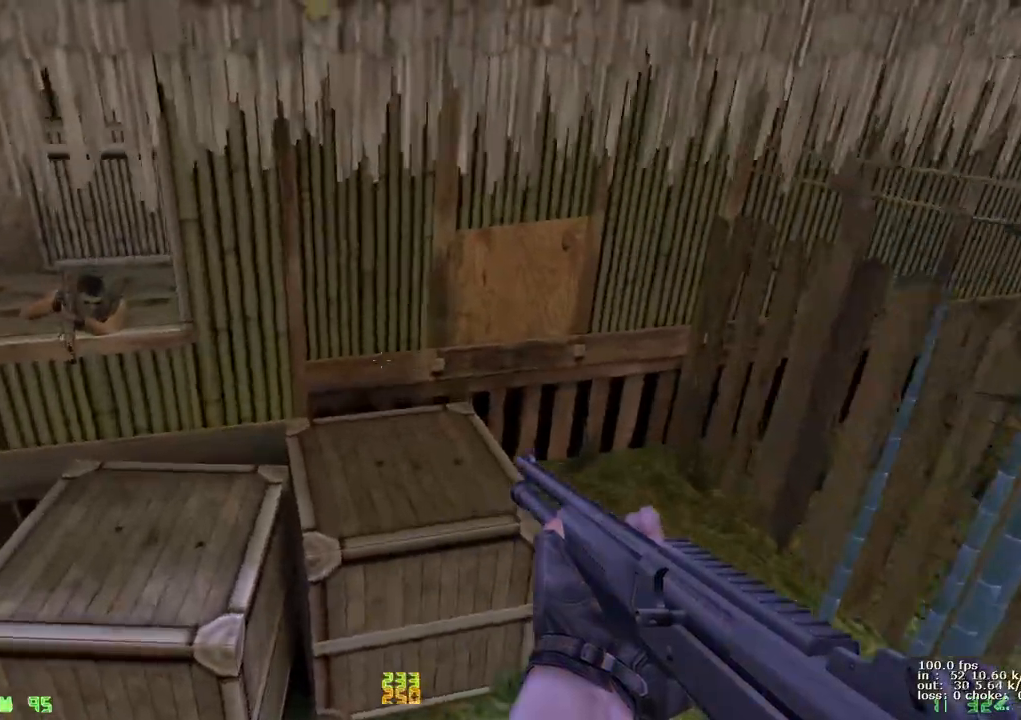
{"keys": ["ctrl", "w"], "events": [[117, "a", "up"], [117, "d", "down"], [217, "a", "down"], [267, "ctrl", "down"], [267, "d", "up"], [483, "a", "up"], [483, "w", "down"]]}
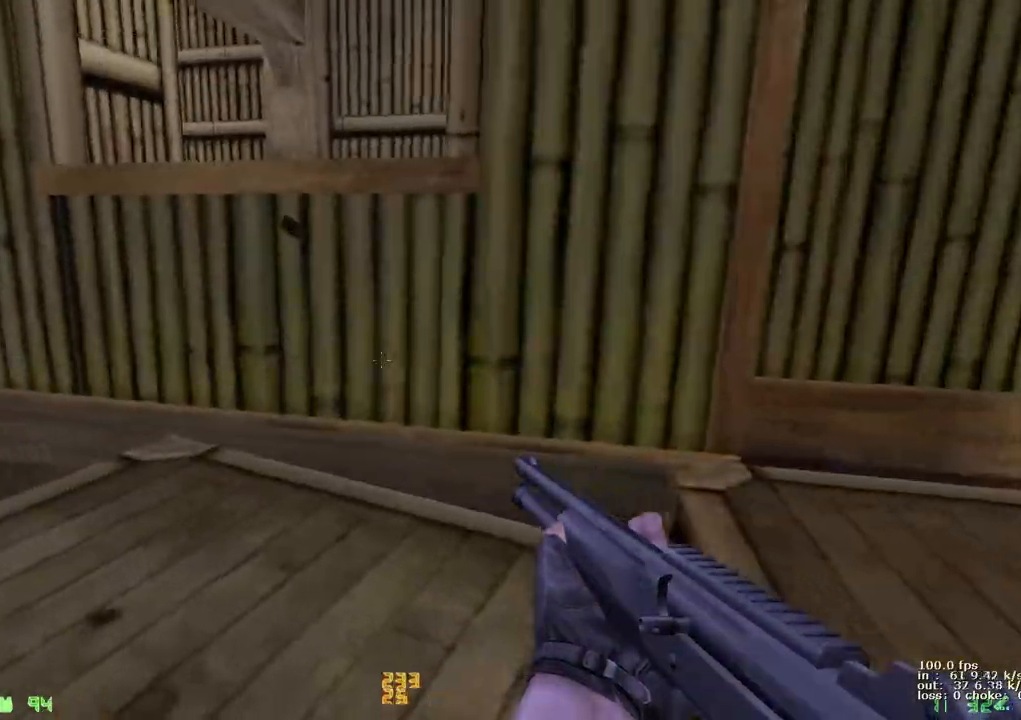
{"keys": ["ctrl", "w"], "events": [[33, "ctrl", "up"], [367, "ctrl", "down"]]}
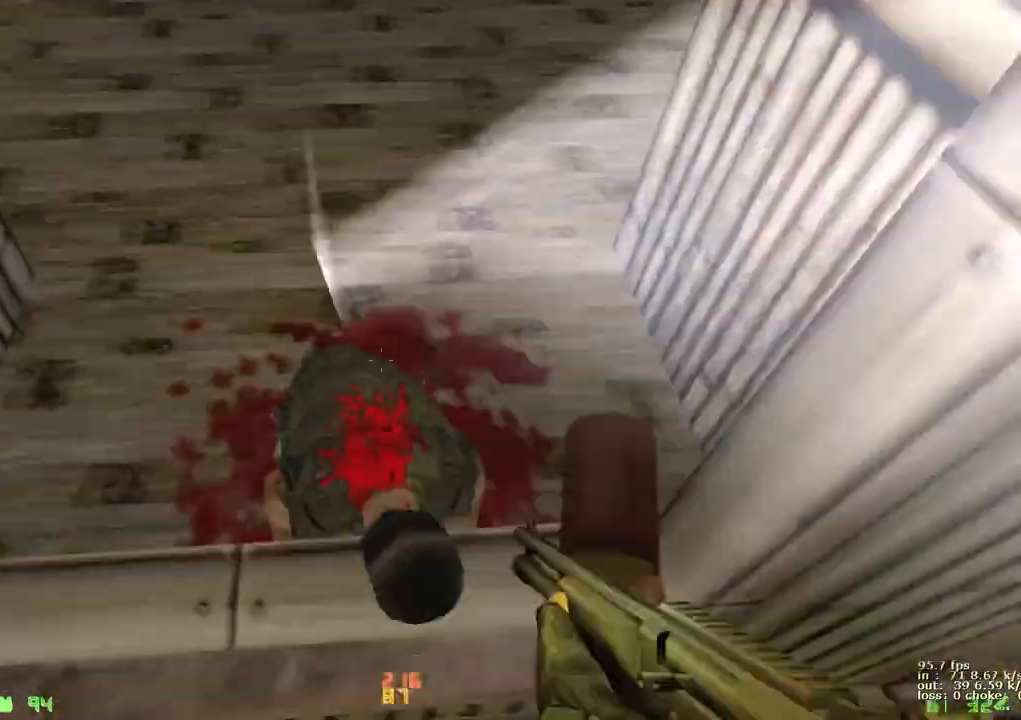
{"keys": ["w"], "events": [[17, "d", "down"], [150, "d", "up"], [483, "ctrl", "up"]]}
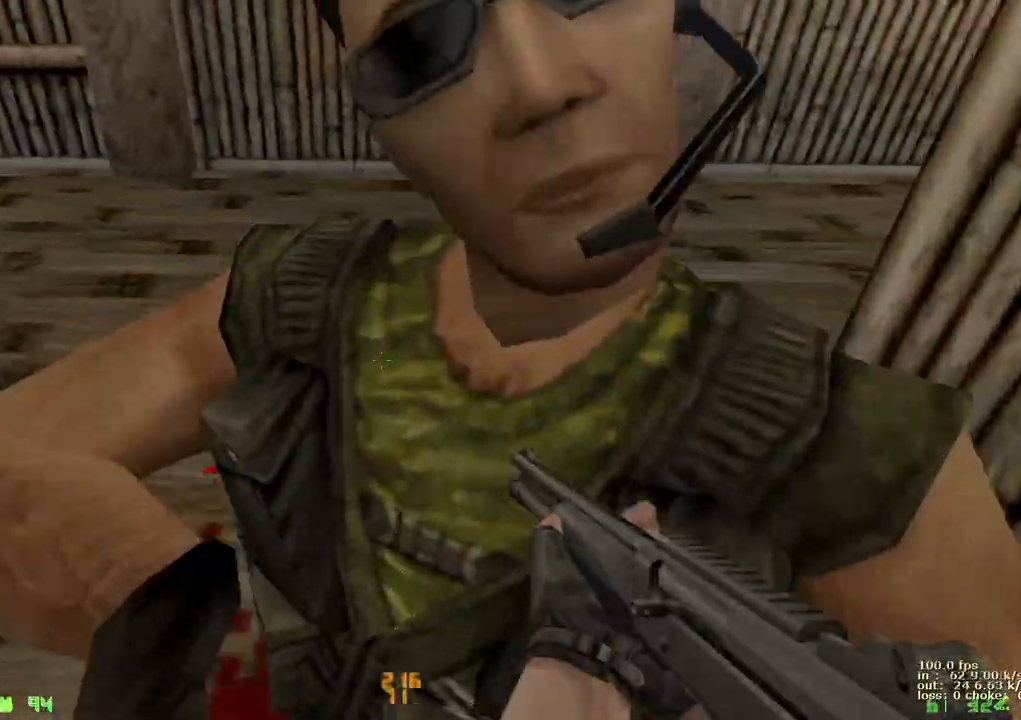
{"keys": ["d"], "events": [[217, "d", "down"], [350, "w", "up"]]}
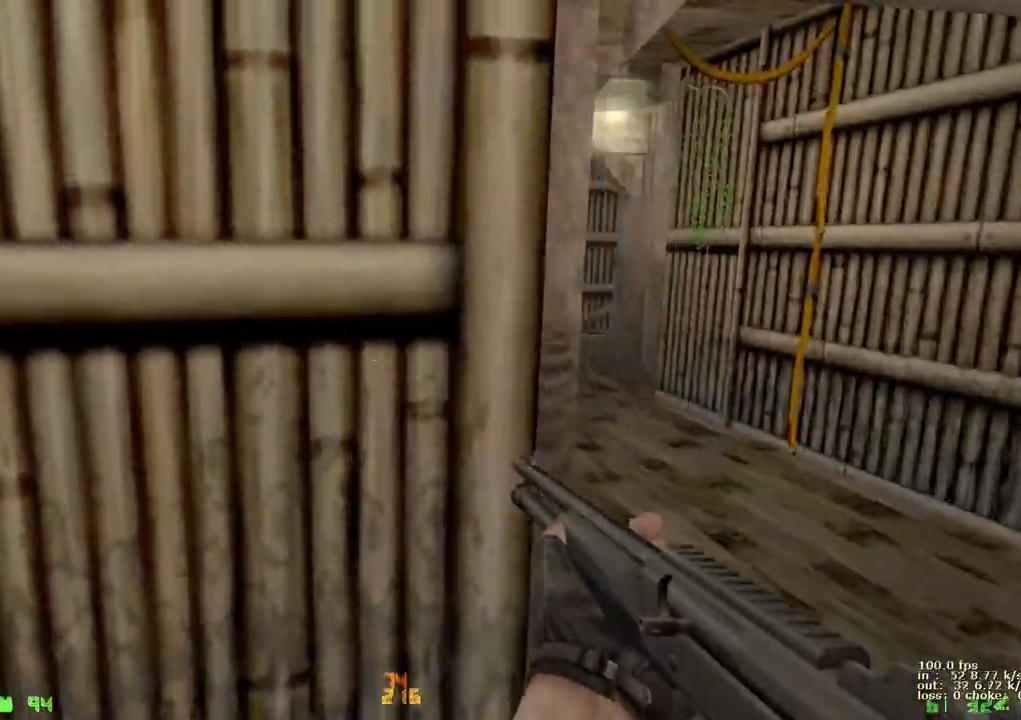
{"keys": ["s"], "events": [[33, "s", "down"], [183, "d", "up"], [317, "a", "down"], [317, "v", "down"], [417, "a", "up"], [467, "v", "up"]]}
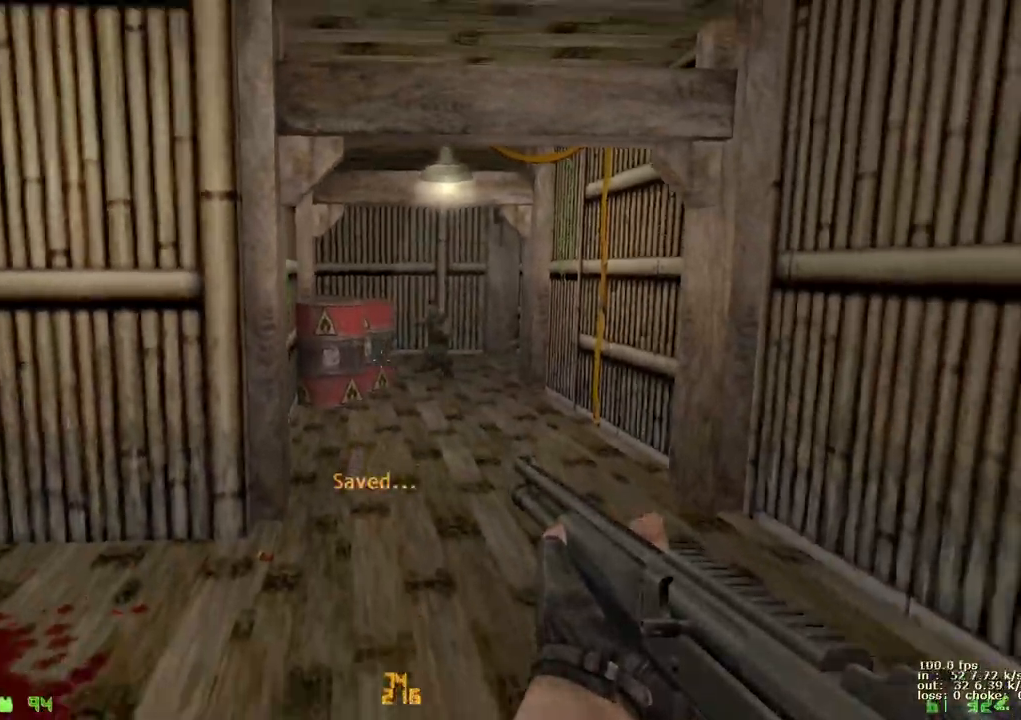
{"keys": ["s"], "events": []}
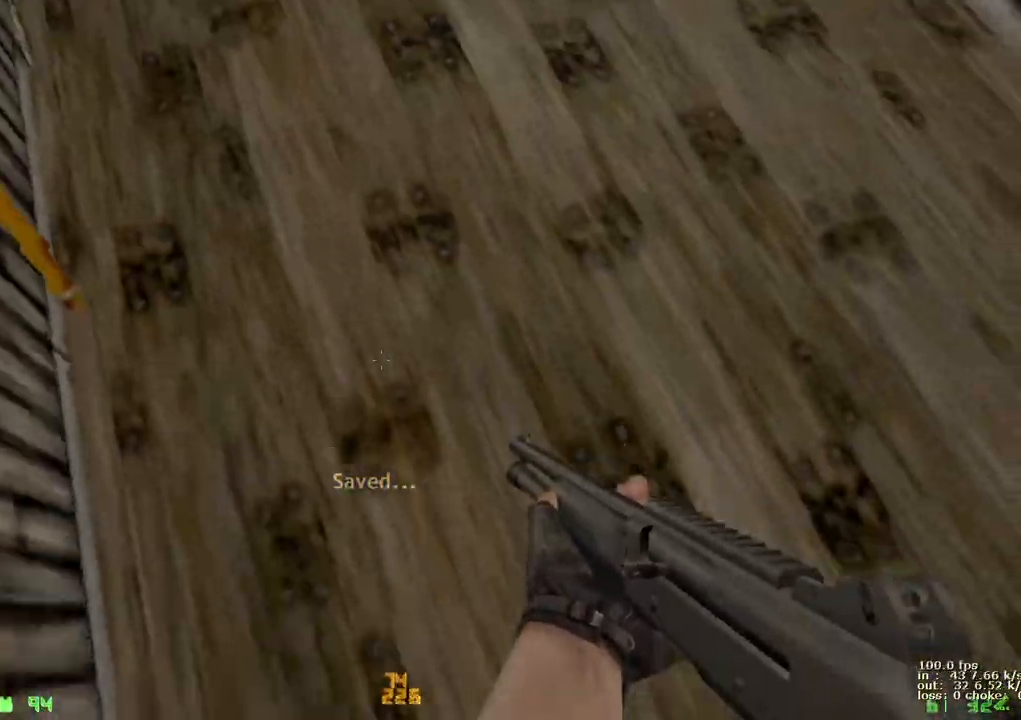
{"keys": [], "events": [[67, "s", "up"]]}
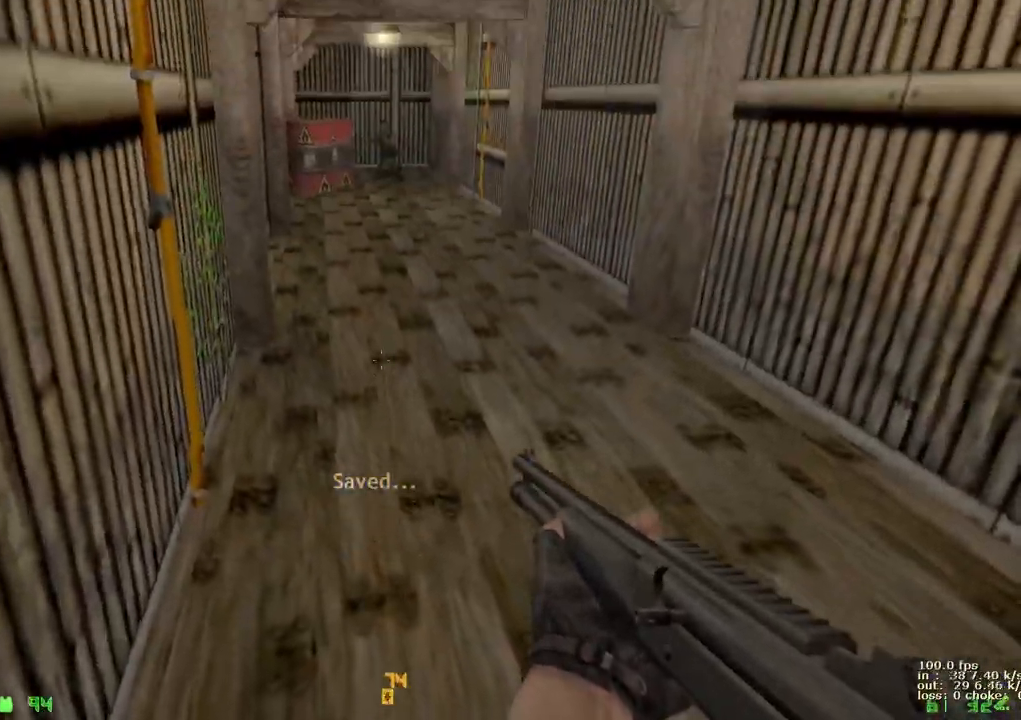
{"keys": [], "events": []}
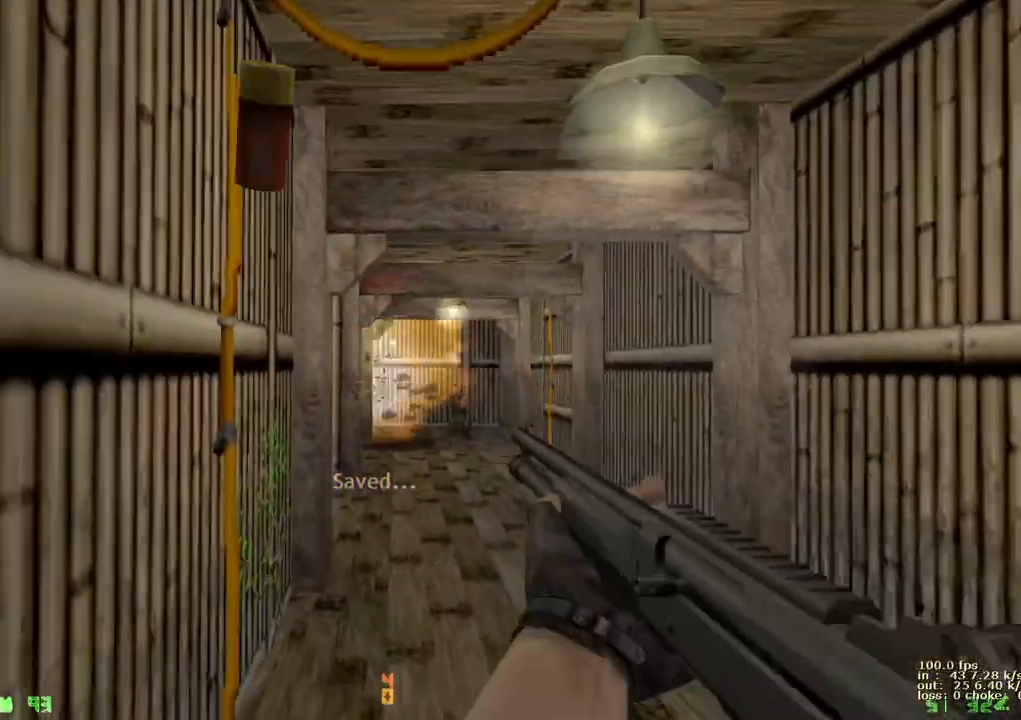
{"keys": [], "events": [[200, "b", "down"], [300, "b", "up"]]}
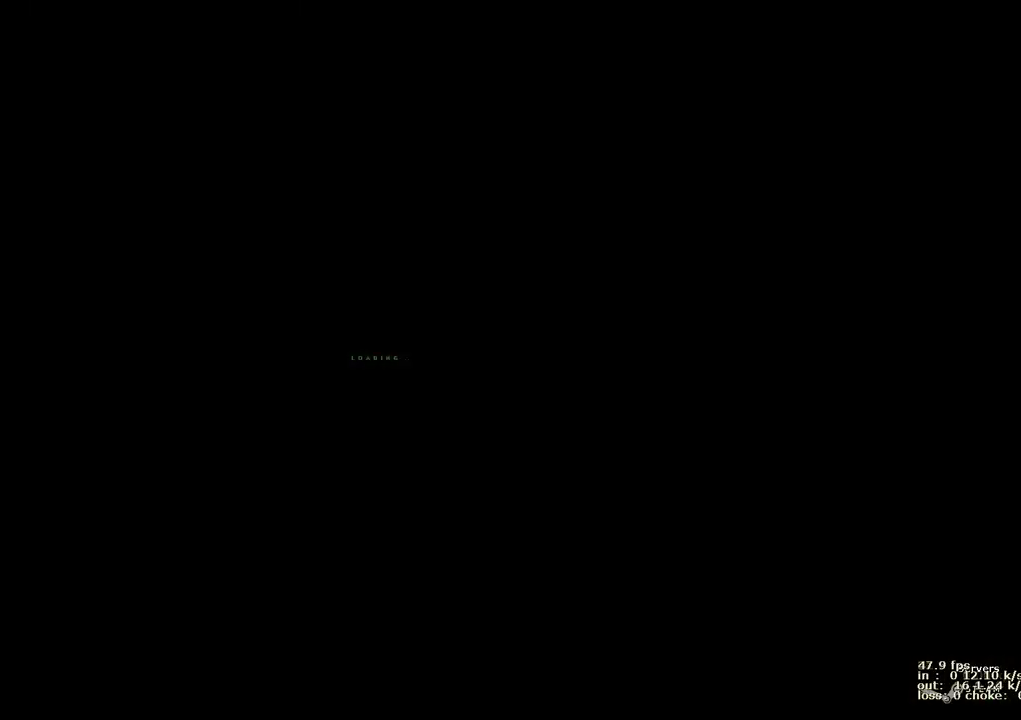
{"keys": [], "events": [[300, "w", "down"], [500, "w", "up"]]}
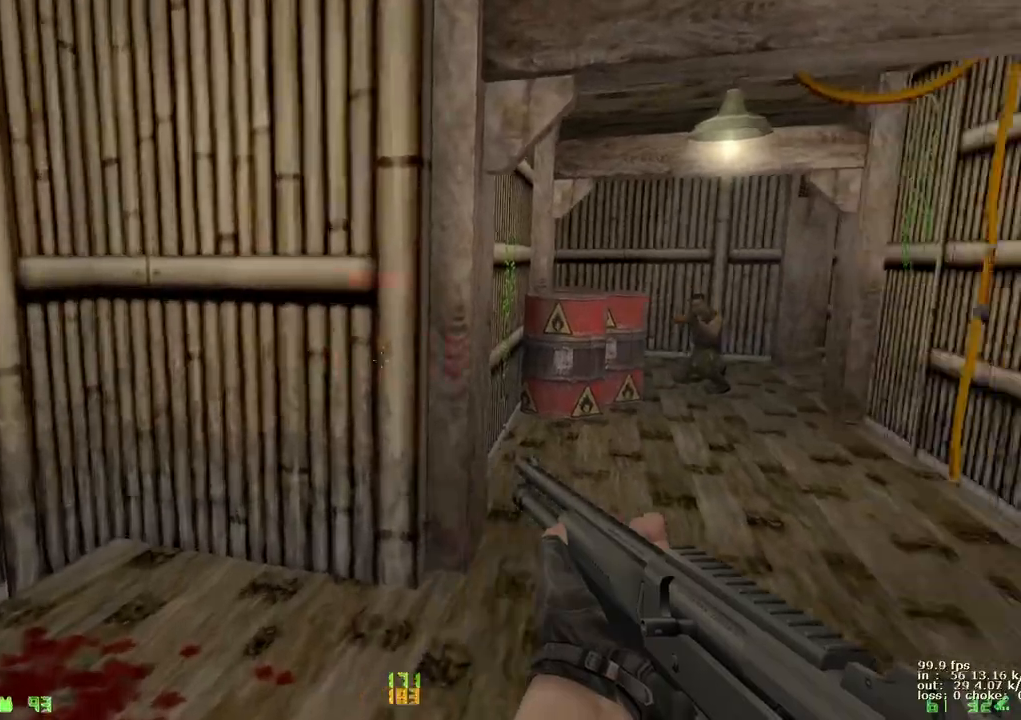
{"keys": ["a", "s"], "events": [[100, "d", "down"], [183, "d", "up"], [183, "s", "down"], [367, "a", "down"]]}
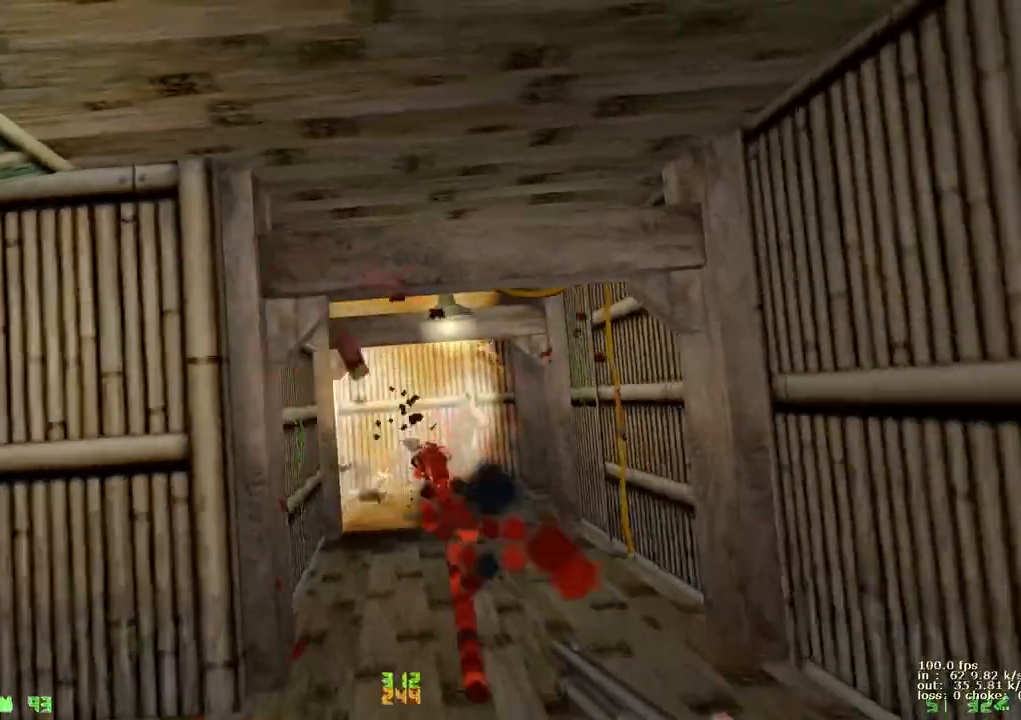
{"keys": [], "events": [[100, "a", "up"], [250, "s", "up"]]}
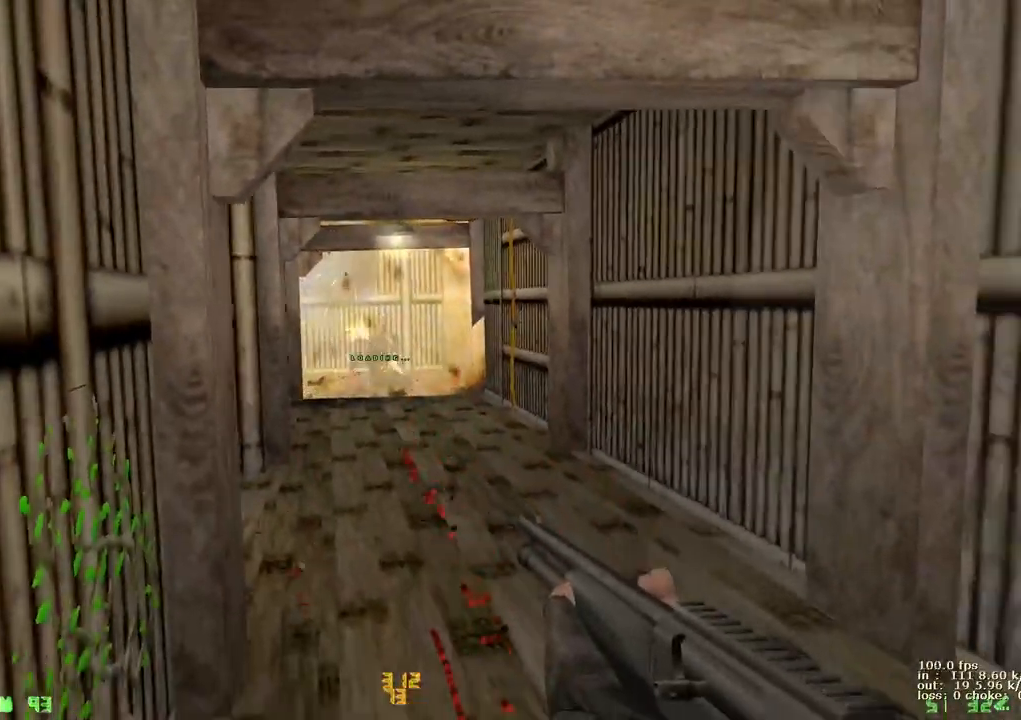
{"keys": [], "events": [[17, "b", "down"], [167, "b", "up"]]}
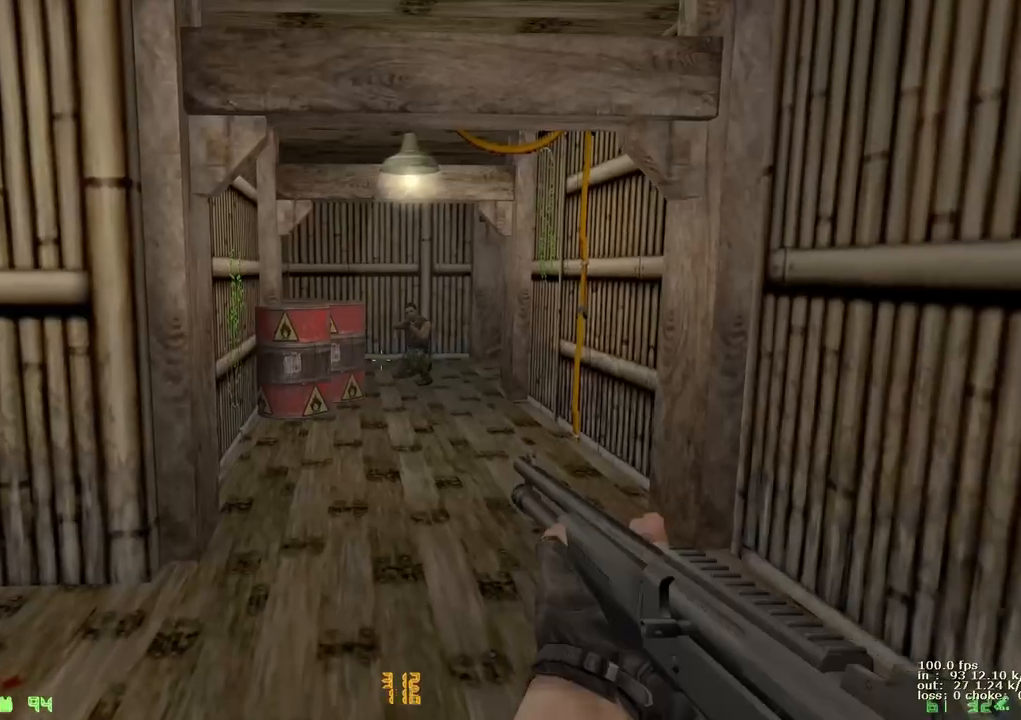
{"keys": [], "events": [[83, "b", "down"], [233, "b", "up"]]}
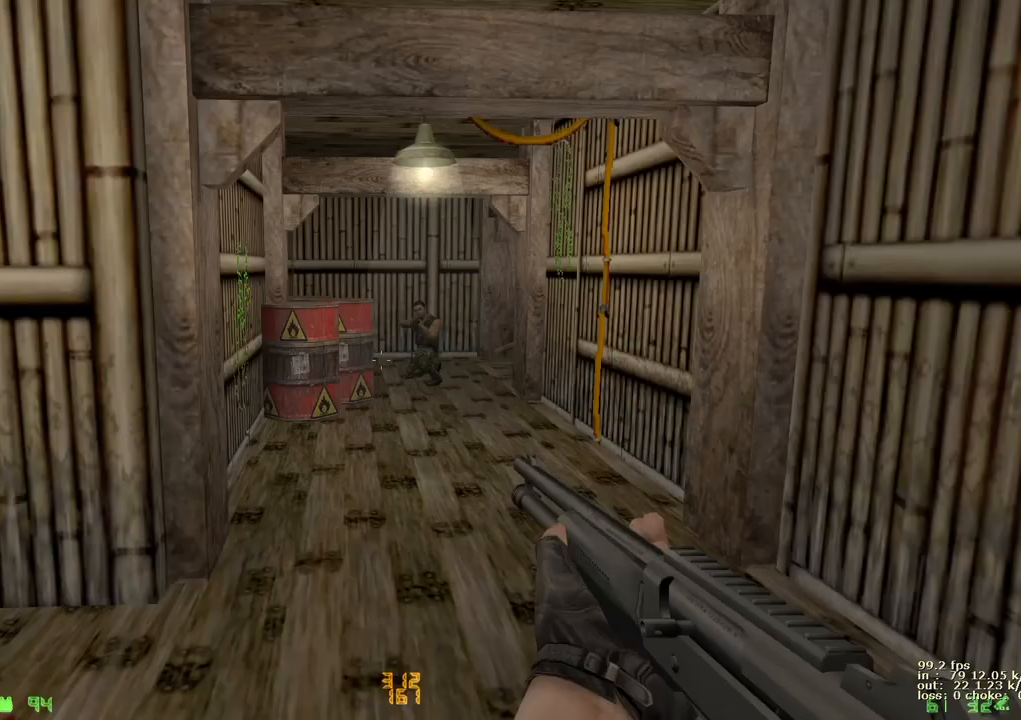
{"keys": ["s"], "events": [[150, "s", "down"], [200, "a", "down"], [333, "a", "up"]]}
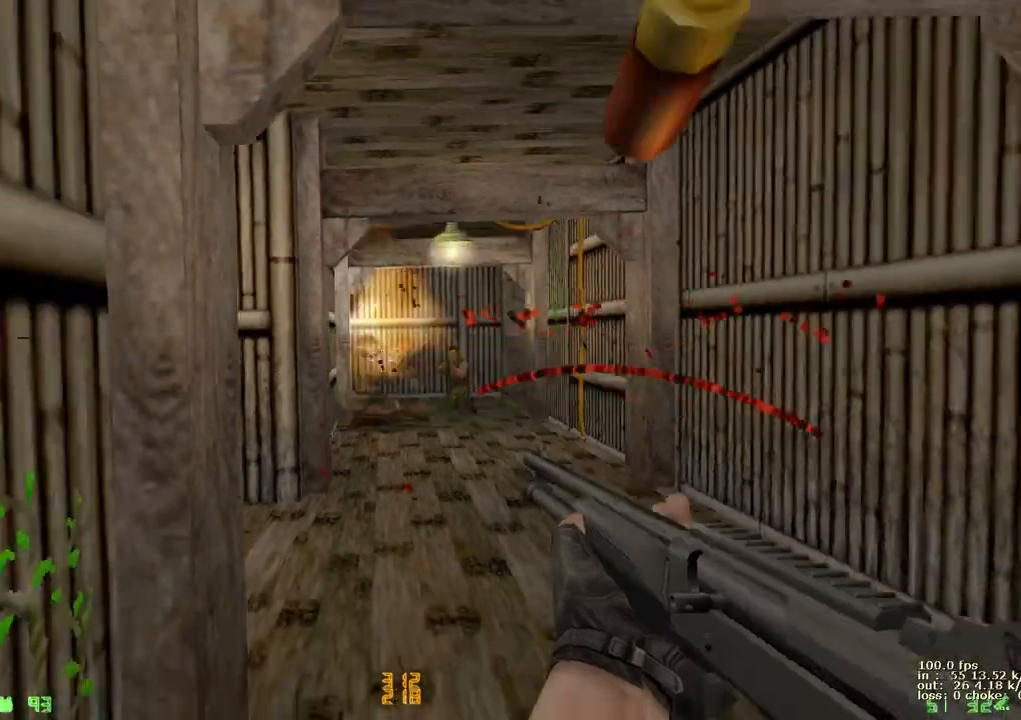
{"keys": ["w"], "events": [[117, "d", "down"], [117, "s", "up"], [217, "d", "up"], [217, "w", "down"], [367, "v", "down"], [483, "v", "up"]]}
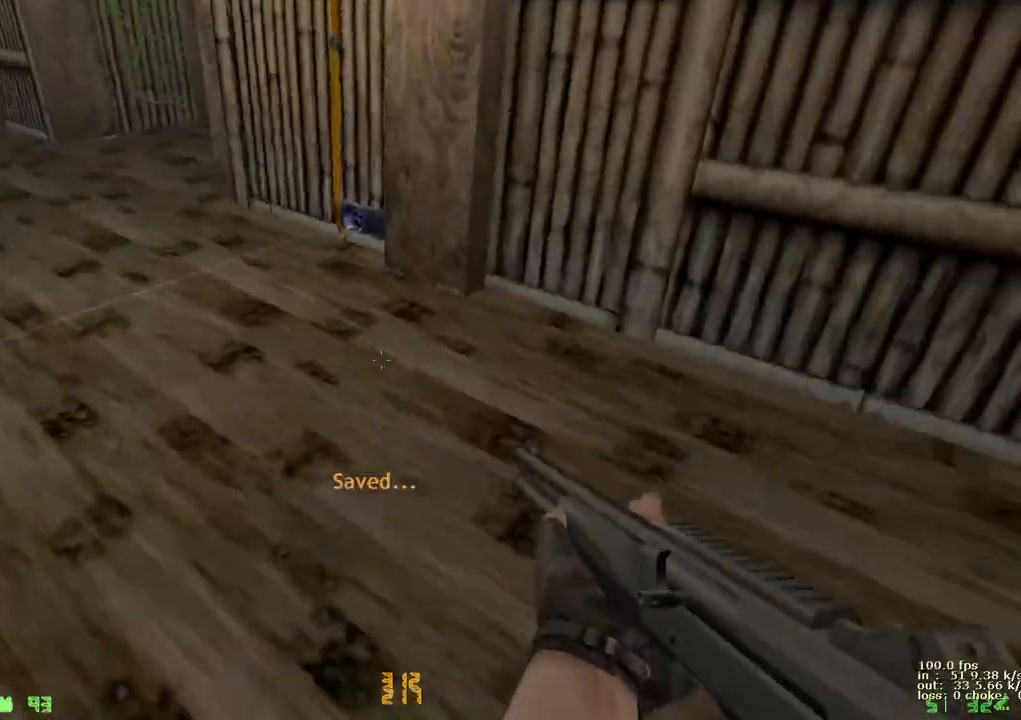
{"keys": ["a", "ctrl"], "events": [[33, "a", "down"], [417, "w", "up"], [467, "ctrl", "down"]]}
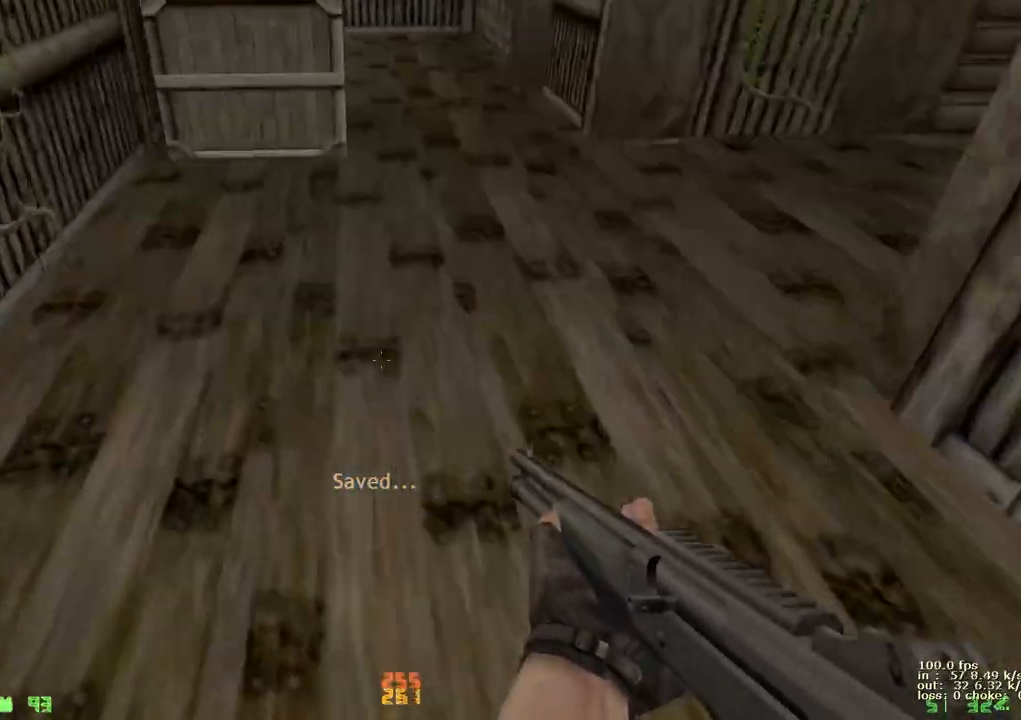
{"keys": ["w"], "events": [[100, "w", "down"], [200, "4", "down"], [200, "a", "up"], [200, "ctrl", "up"], [283, "4", "up"]]}